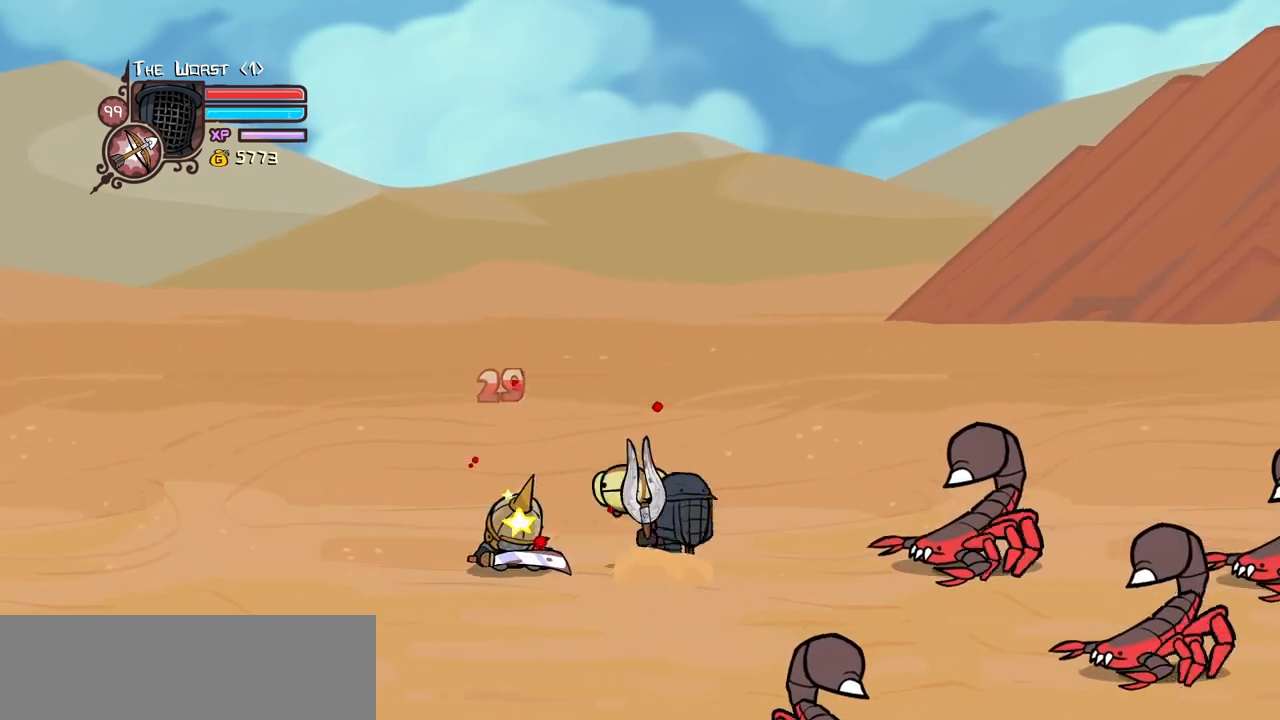
Gameplay with keyboard; each line is a JSON object with the keys held at the frame after it. "events" lists presses ("down") and releases ("up") of "block", "down", "heavy", "item", "iteml", "itemr", "jump", "left", "light", "magic", "right" and "up" between this image and that frame as [ms after this image, input, new state], when the widget could be followed in between. No other keys are recorded. Mouse input is not recorded. Key names are as the overlay labels them; some are game actions (e.g. jump) rather than physical keys.
{"keys": [], "events": [[33, "left", "down"], [83, "right", "up"], [183, "heavy", "up"], [183, "left", "up"], [233, "heavy", "down"], [466, "heavy", "up"]]}
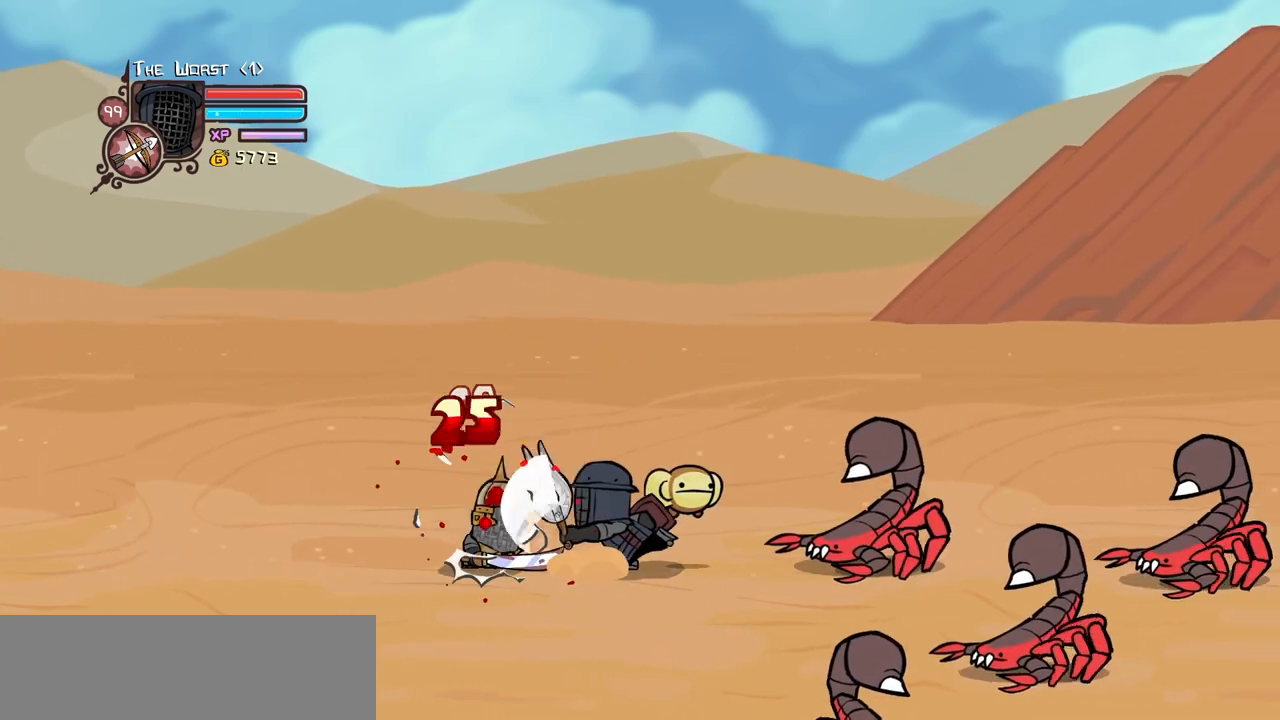
{"keys": ["light"], "events": [[66, "light", "down"], [200, "light", "up"], [300, "light", "down"]]}
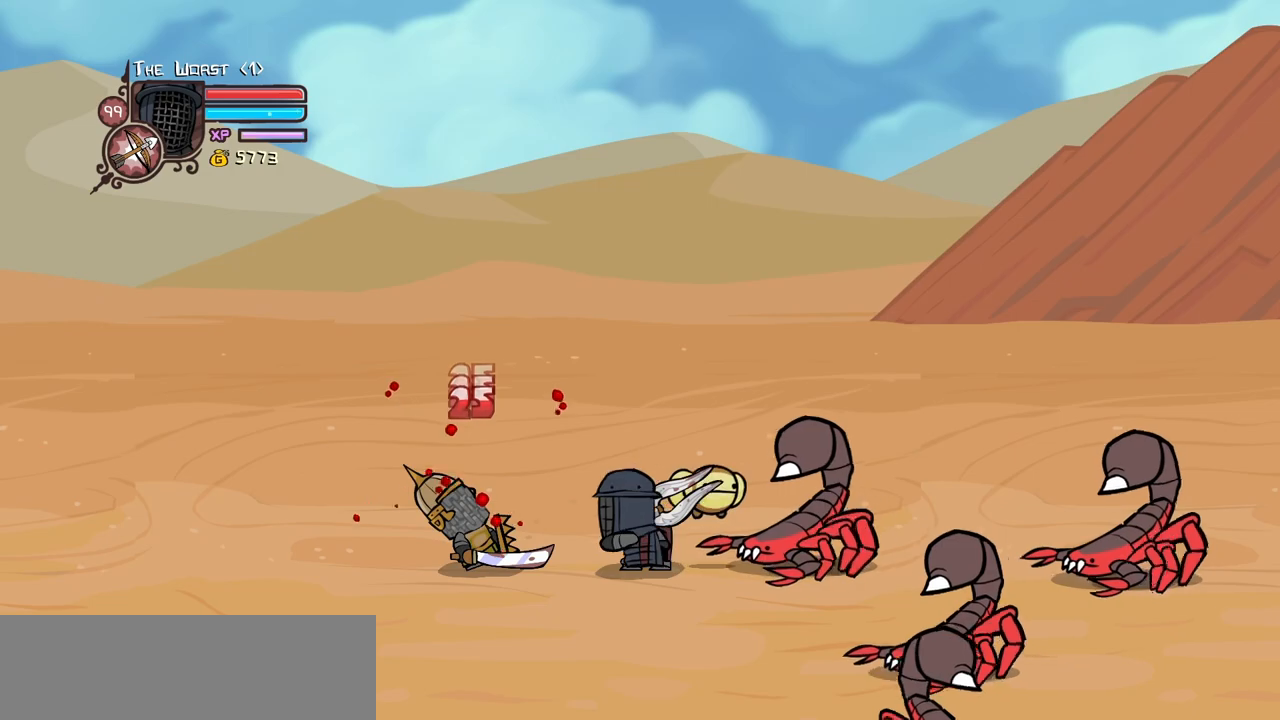
{"keys": ["block", "down", "right"], "events": [[33, "light", "up"], [83, "light", "down"], [316, "light", "up"], [316, "right", "down"], [350, "block", "down"], [500, "down", "down"]]}
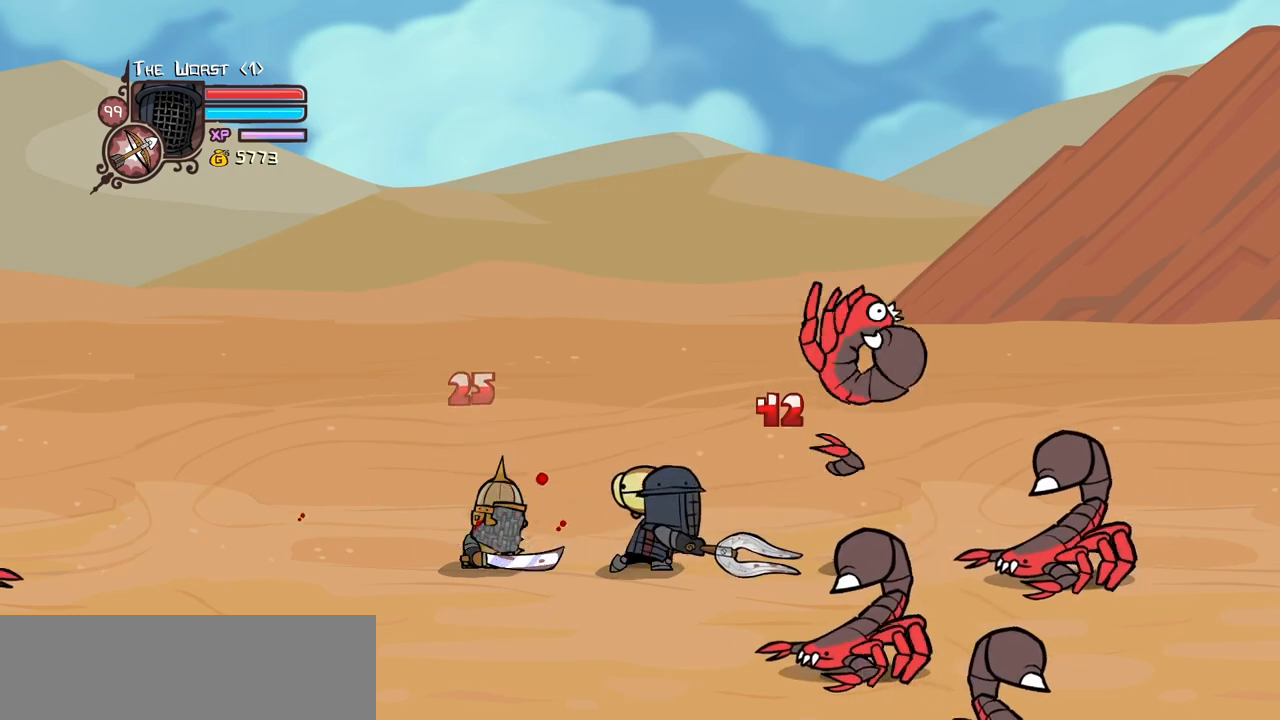
{"keys": ["down", "left"], "events": [[83, "left", "down"], [133, "right", "up"], [233, "block", "up"], [283, "block", "down"], [466, "block", "up"]]}
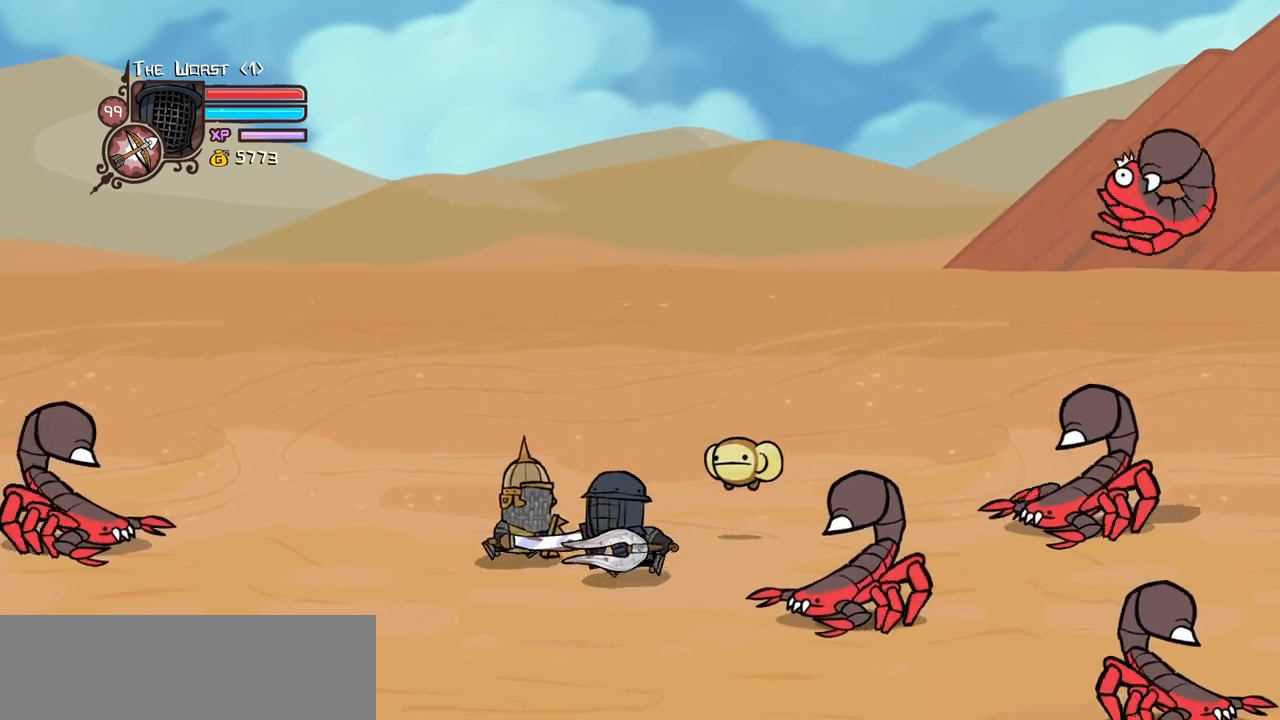
{"keys": ["left"], "events": [[250, "down", "up"]]}
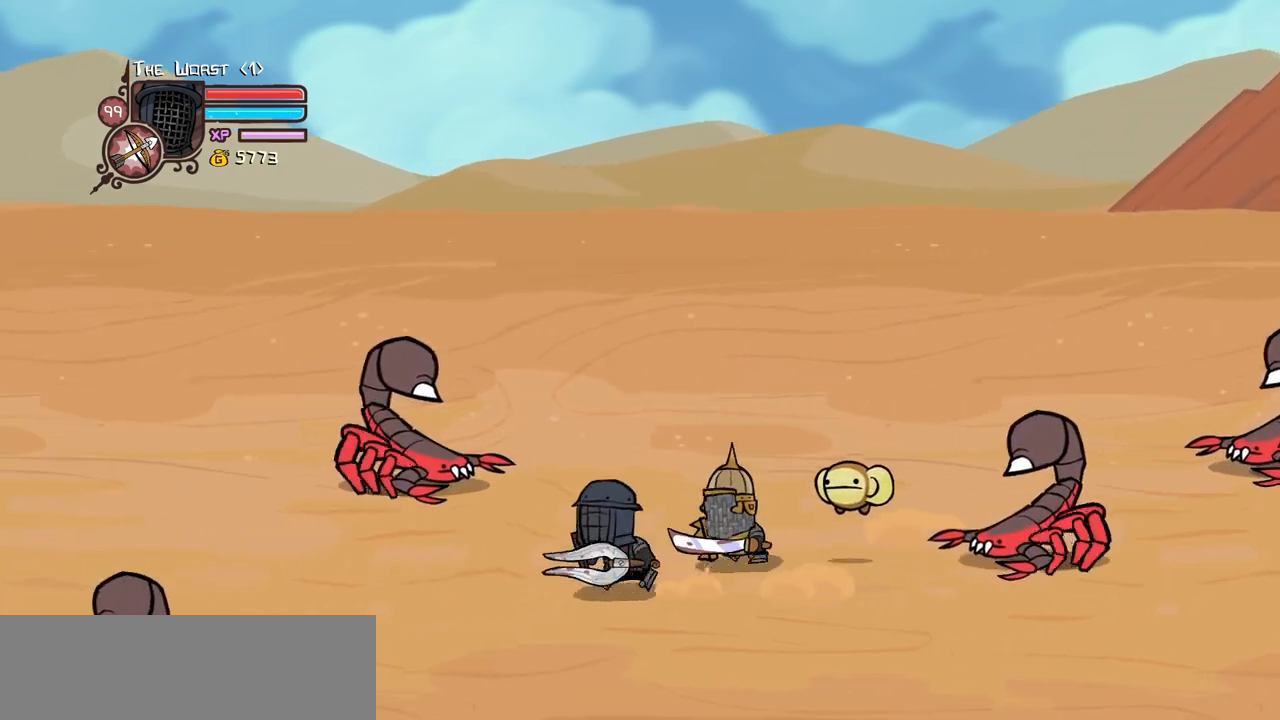
{"keys": []}
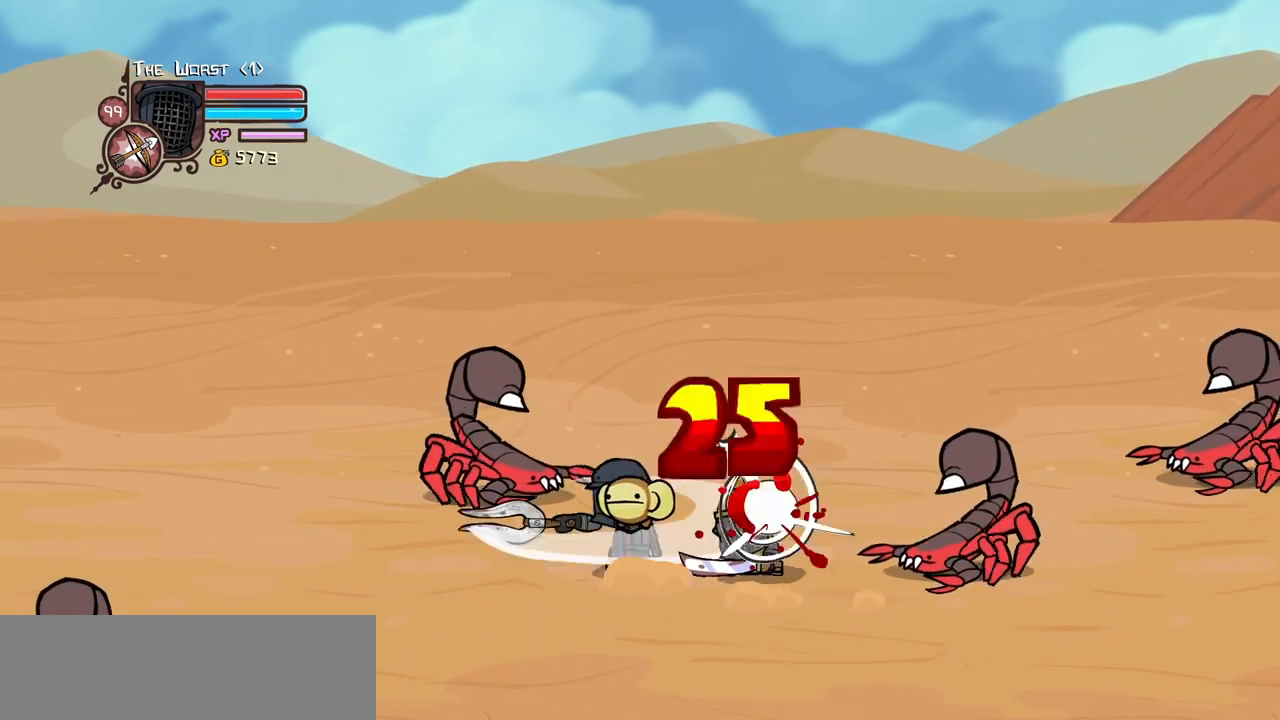
{"keys": ["heavy"], "events": [[83, "light", "down"], [283, "heavy", "down"], [333, "light", "up"]]}
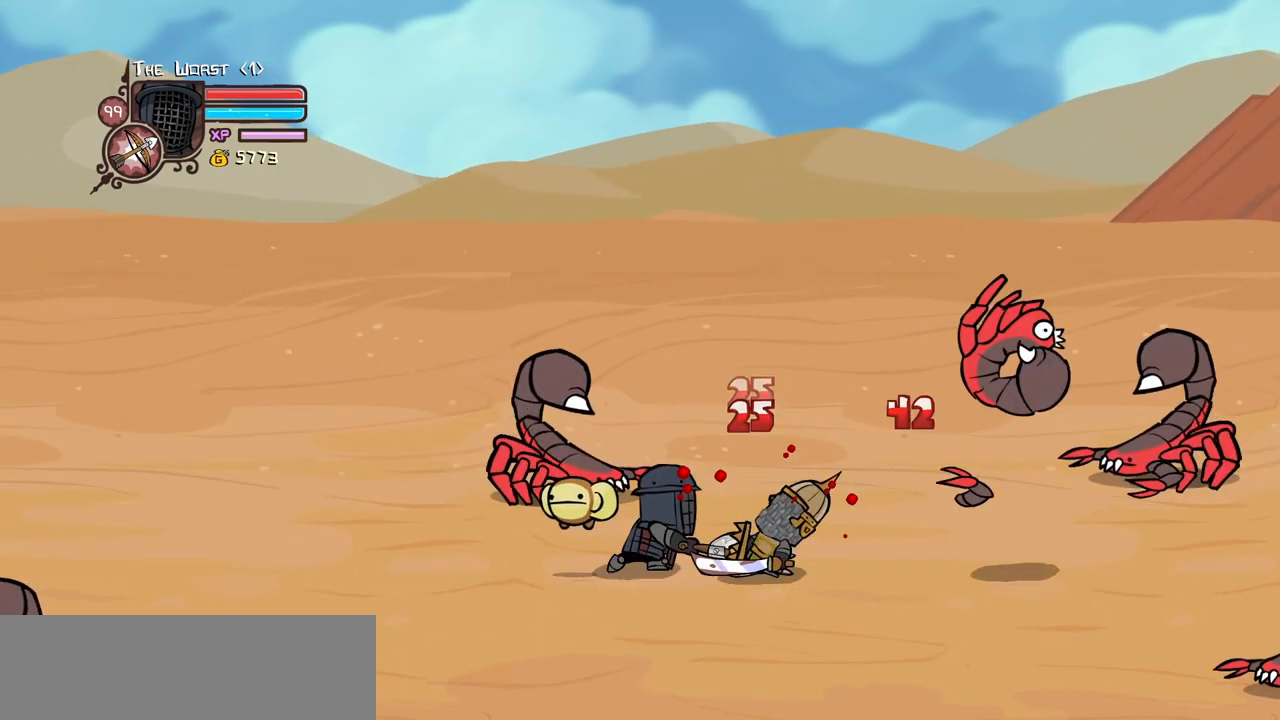
{"keys": ["heavy", "right"], "events": [[200, "heavy", "up"], [250, "heavy", "down"], [333, "item", "down"], [433, "item", "up"], [483, "right", "down"]]}
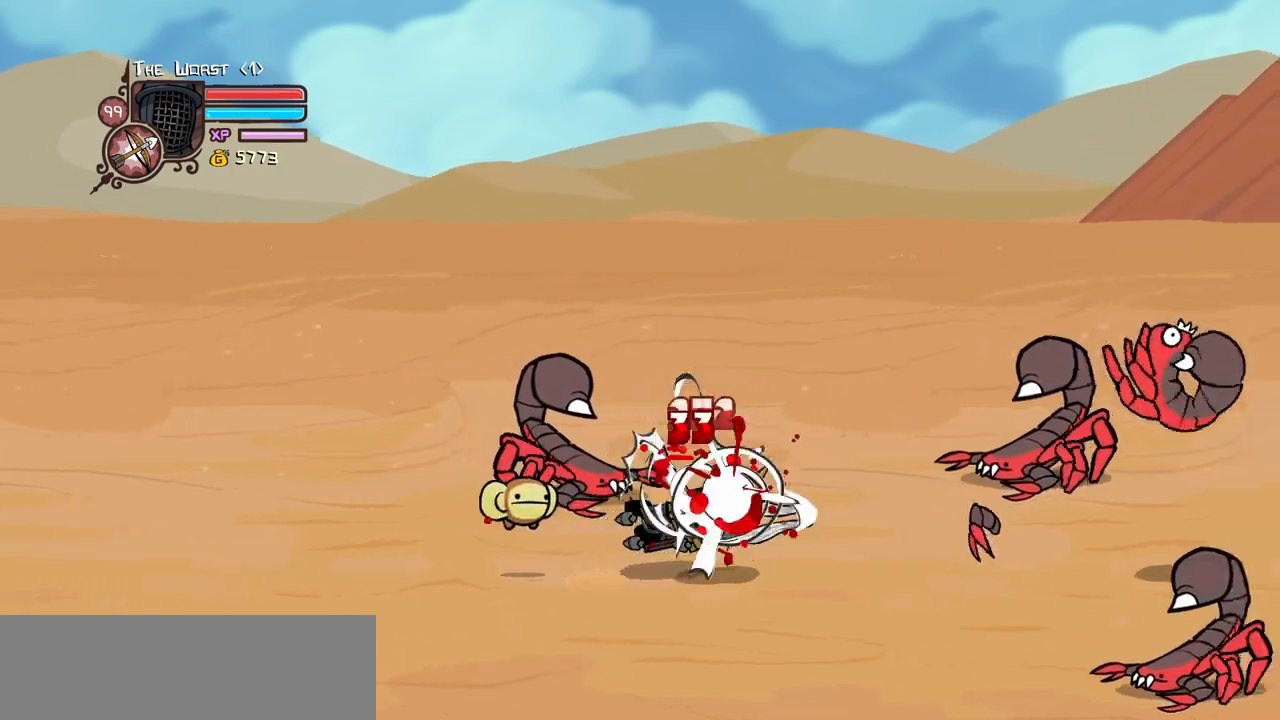
{"keys": ["right"], "events": [[316, "heavy", "up"]]}
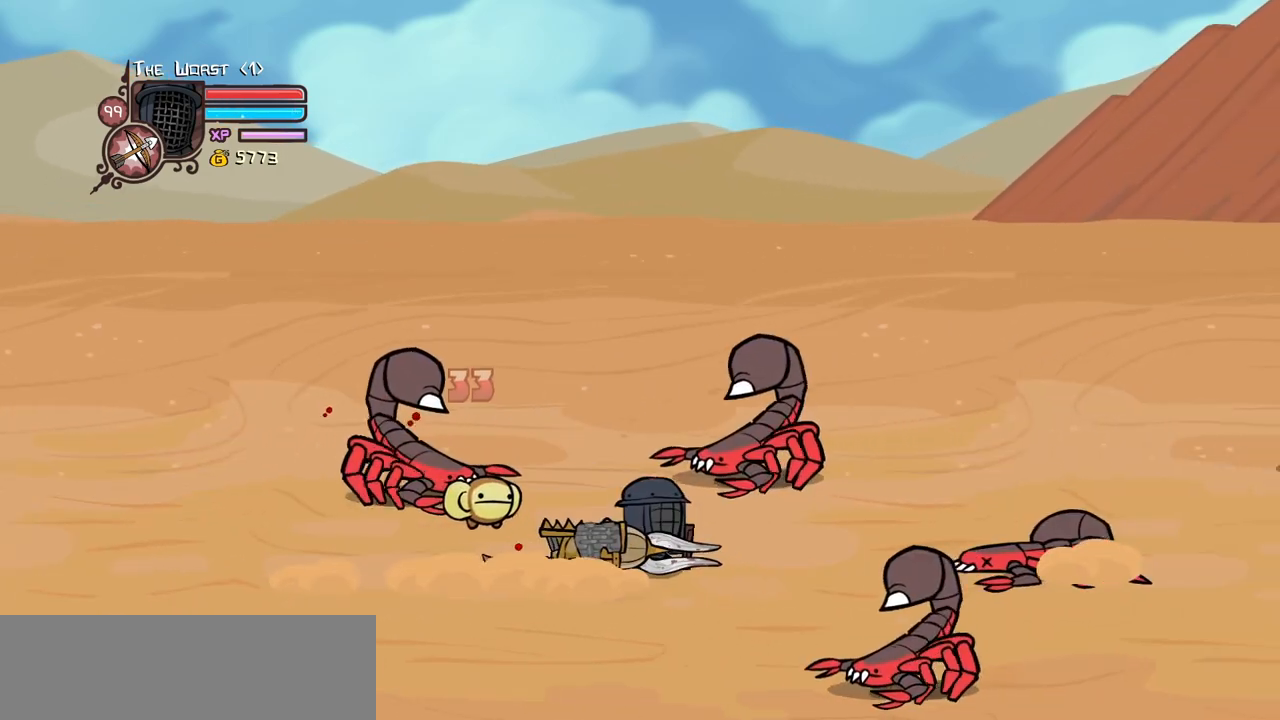
{"keys": ["left"], "events": [[333, "light", "down"], [366, "right", "up"], [416, "left", "down"], [466, "light", "up"]]}
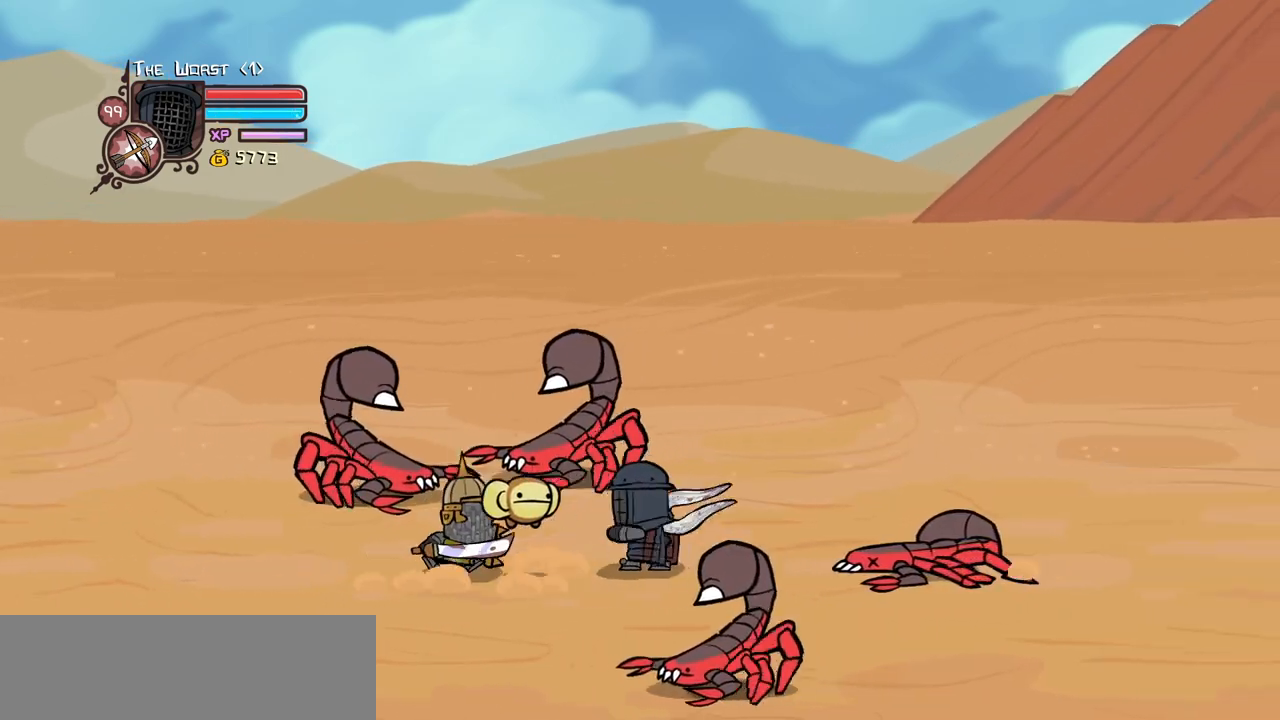
{"keys": ["heavy", "left"], "events": [[16, "light", "down"], [250, "heavy", "down"], [250, "light", "up"]]}
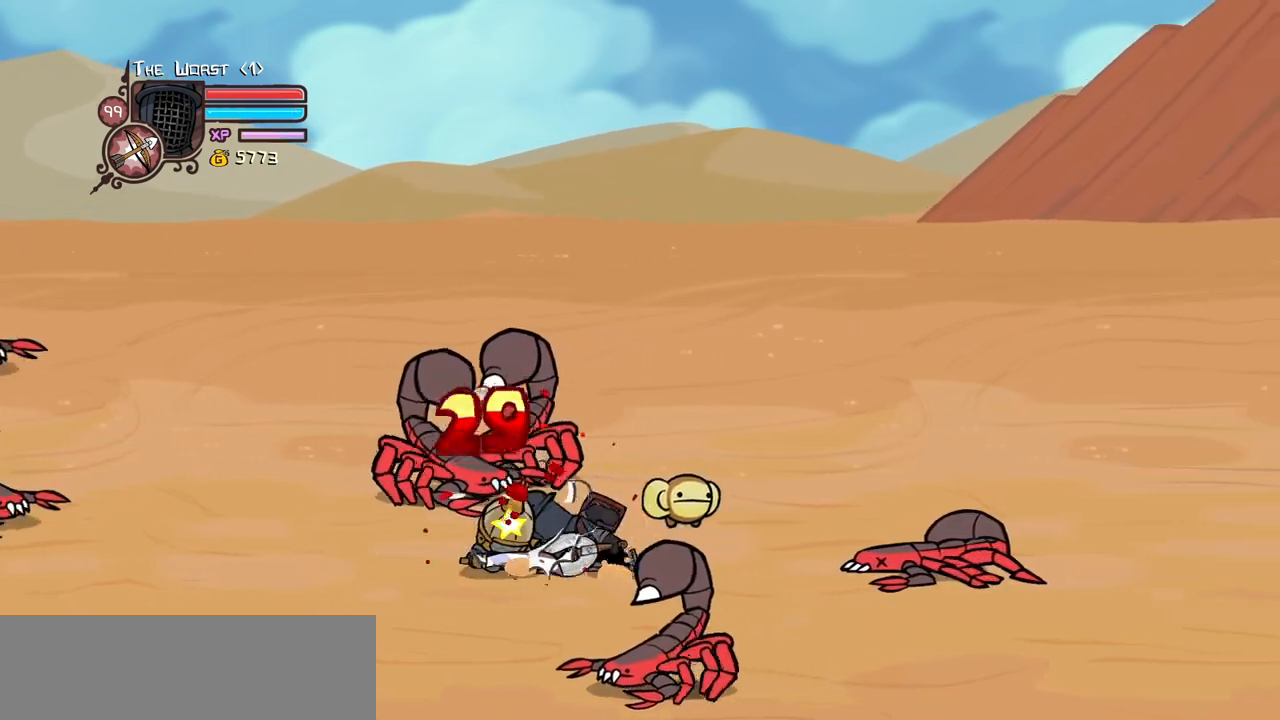
{"keys": [], "events": [[33, "left", "up"], [116, "heavy", "up"], [350, "right", "down"], [500, "right", "up"]]}
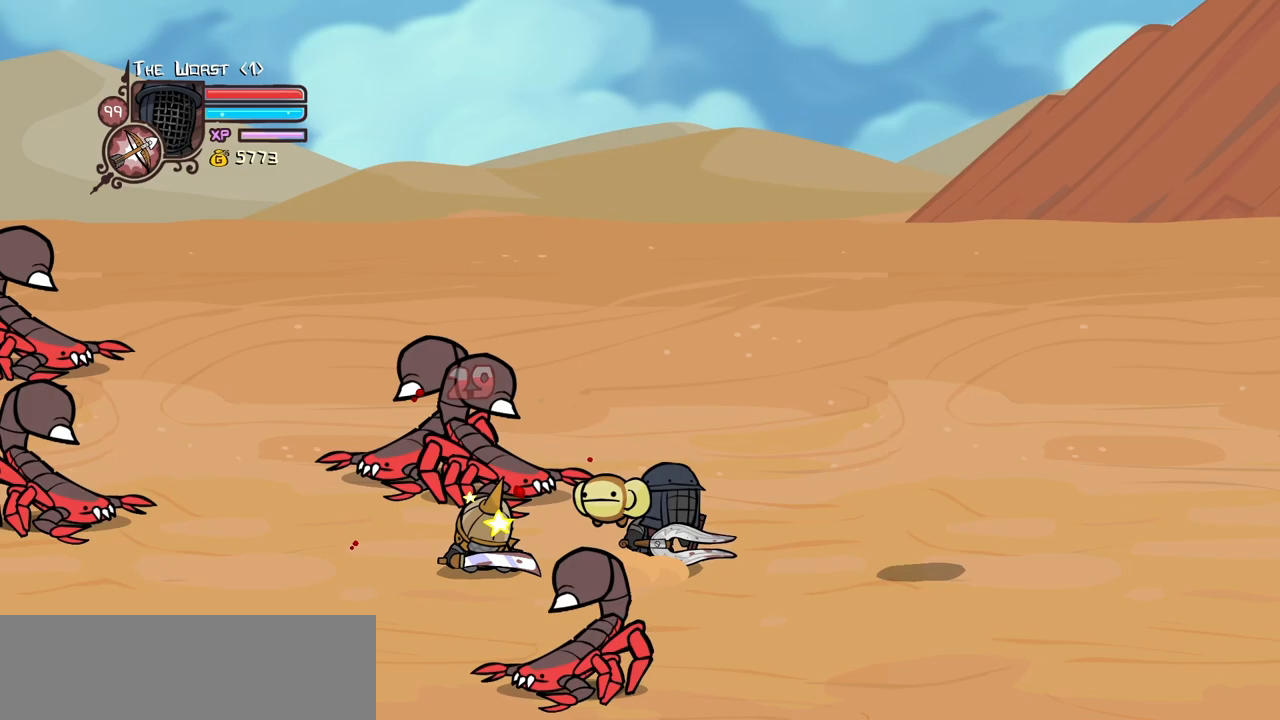
{"keys": ["heavy", "left"], "events": [[83, "left", "down"], [183, "heavy", "down"], [183, "jump", "down"], [333, "jump", "up"], [333, "left", "up"], [366, "heavy", "up"], [416, "heavy", "down"], [466, "left", "down"]]}
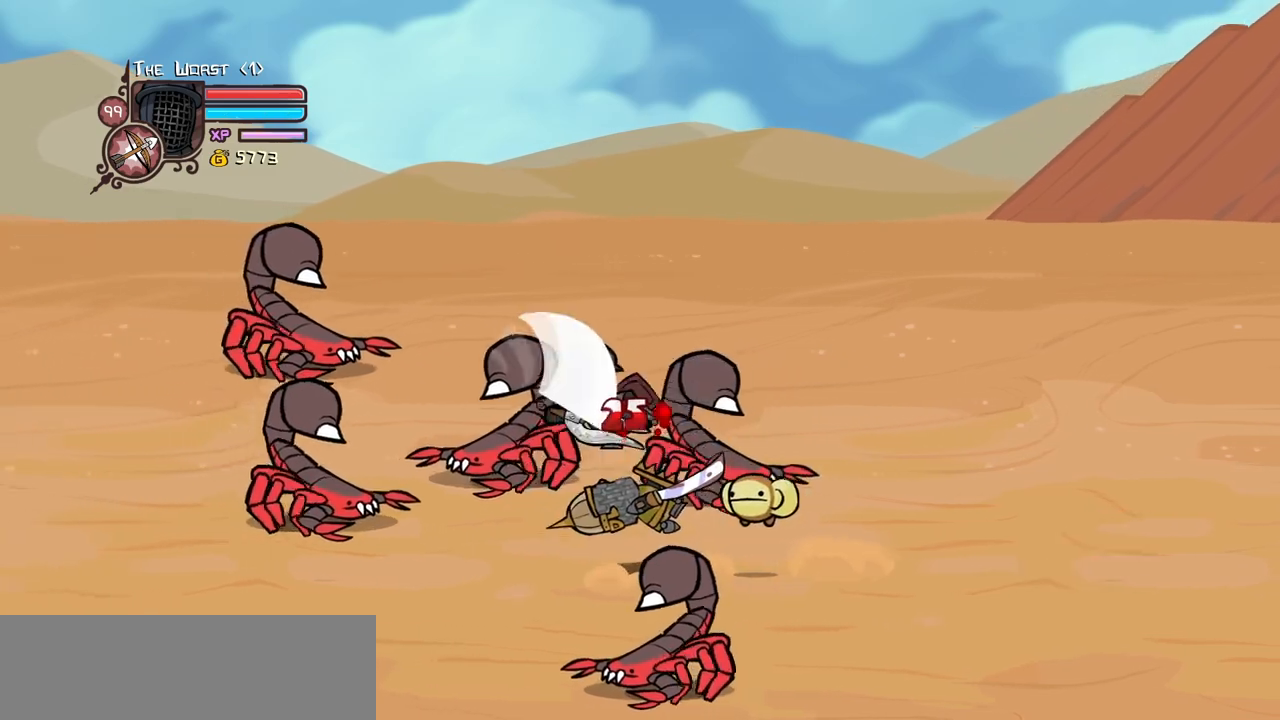
{"keys": ["light", "right"], "events": [[66, "right", "down"], [100, "left", "up"], [150, "heavy", "up"], [200, "right", "up"], [300, "light", "down"], [383, "light", "up"], [433, "light", "down"], [483, "right", "down"]]}
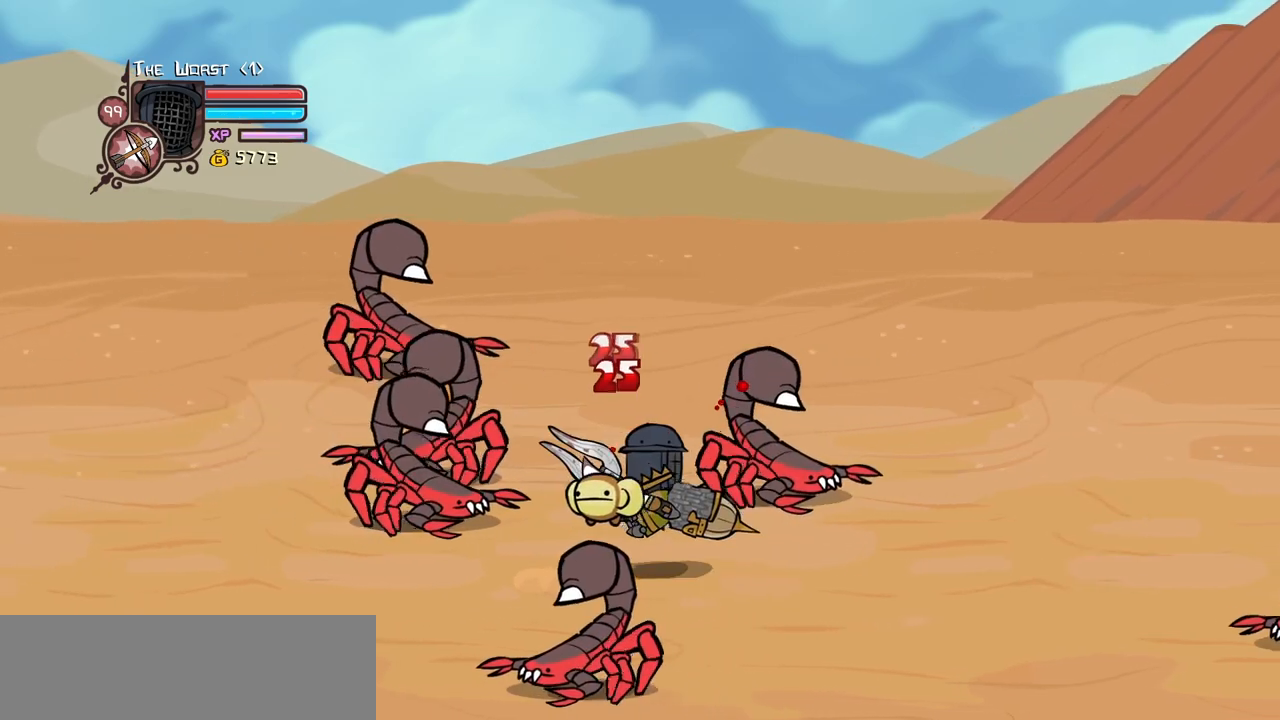
{"keys": ["heavy"], "events": [[116, "heavy", "down"], [116, "right", "up"], [166, "light", "up"], [350, "heavy", "up"], [400, "heavy", "down"]]}
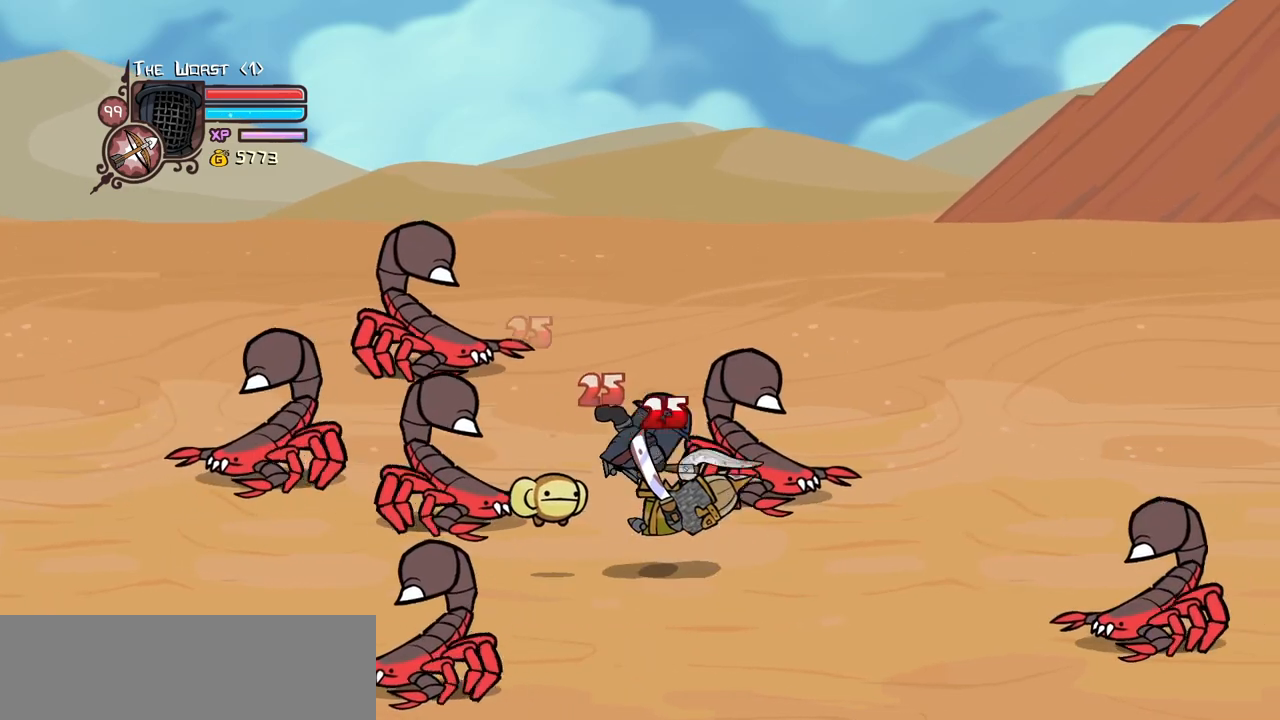
{"keys": ["light"], "events": [[133, "heavy", "up"], [183, "heavy", "down"], [316, "light", "down"], [366, "heavy", "up"], [366, "right", "down"], [466, "right", "up"]]}
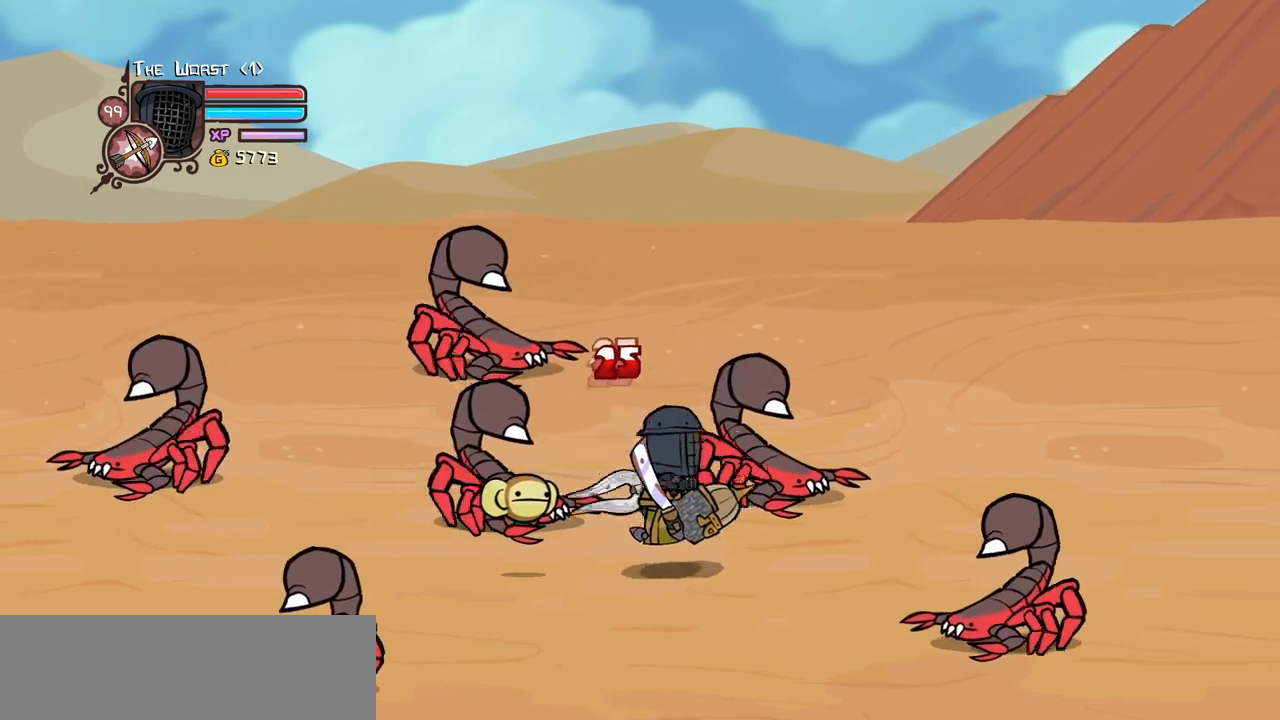
{"keys": [], "events": [[16, "light", "up"], [66, "light", "down"], [66, "right", "down"], [200, "heavy", "down"], [300, "light", "up"], [300, "right", "up"], [483, "heavy", "up"]]}
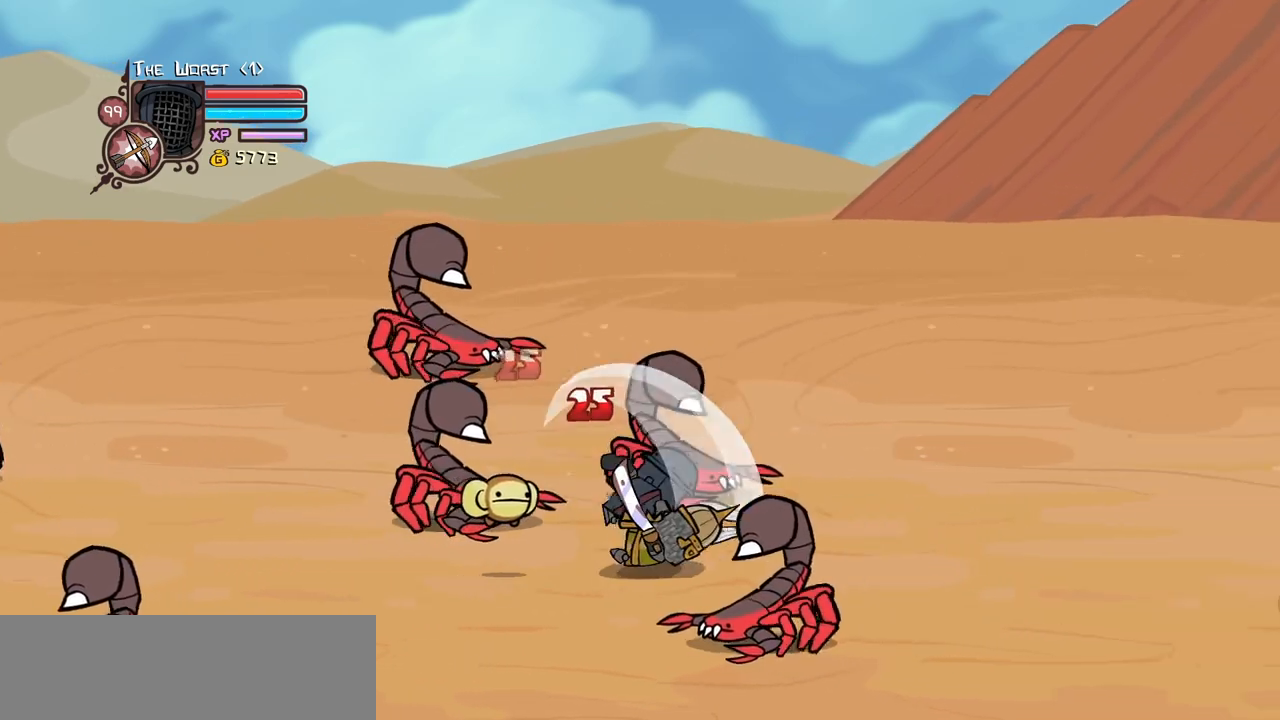
{"keys": ["light"], "events": [[33, "heavy", "down"], [316, "heavy", "up"], [450, "light", "down"]]}
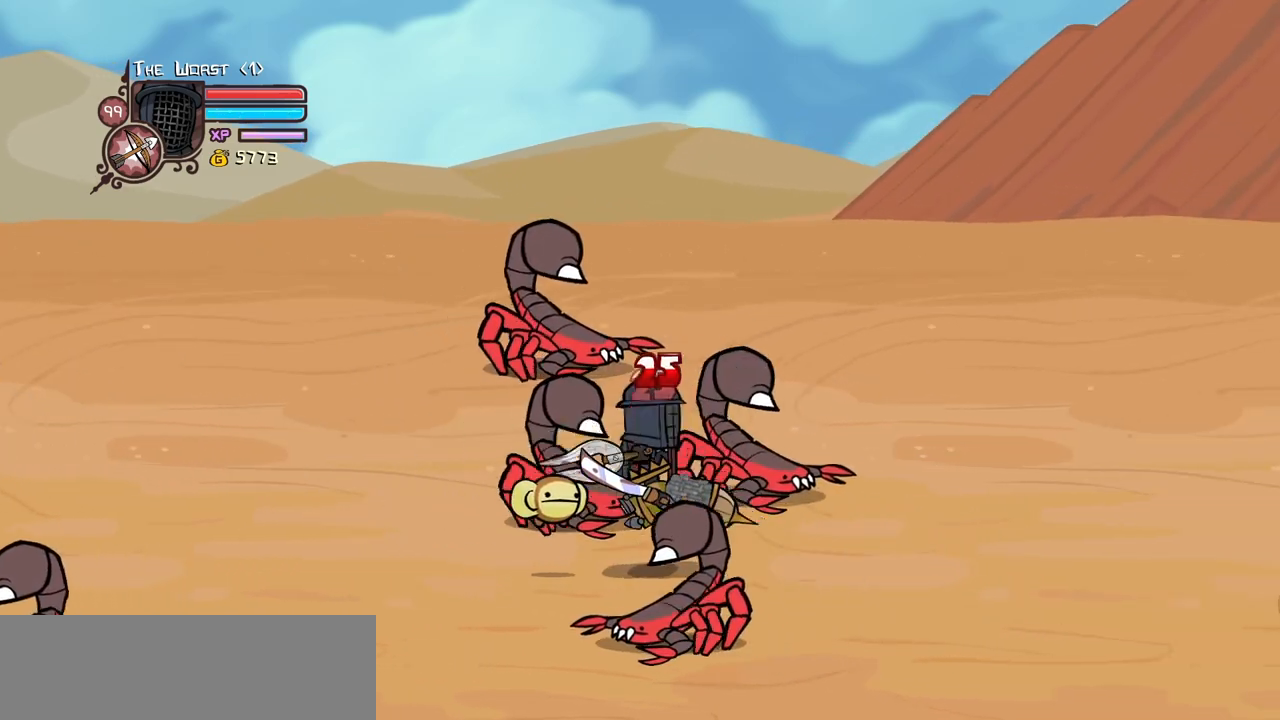
{"keys": ["heavy"], "events": [[83, "light", "up"], [133, "light", "down"], [183, "right", "down"], [316, "heavy", "down"], [366, "light", "up"], [416, "right", "up"]]}
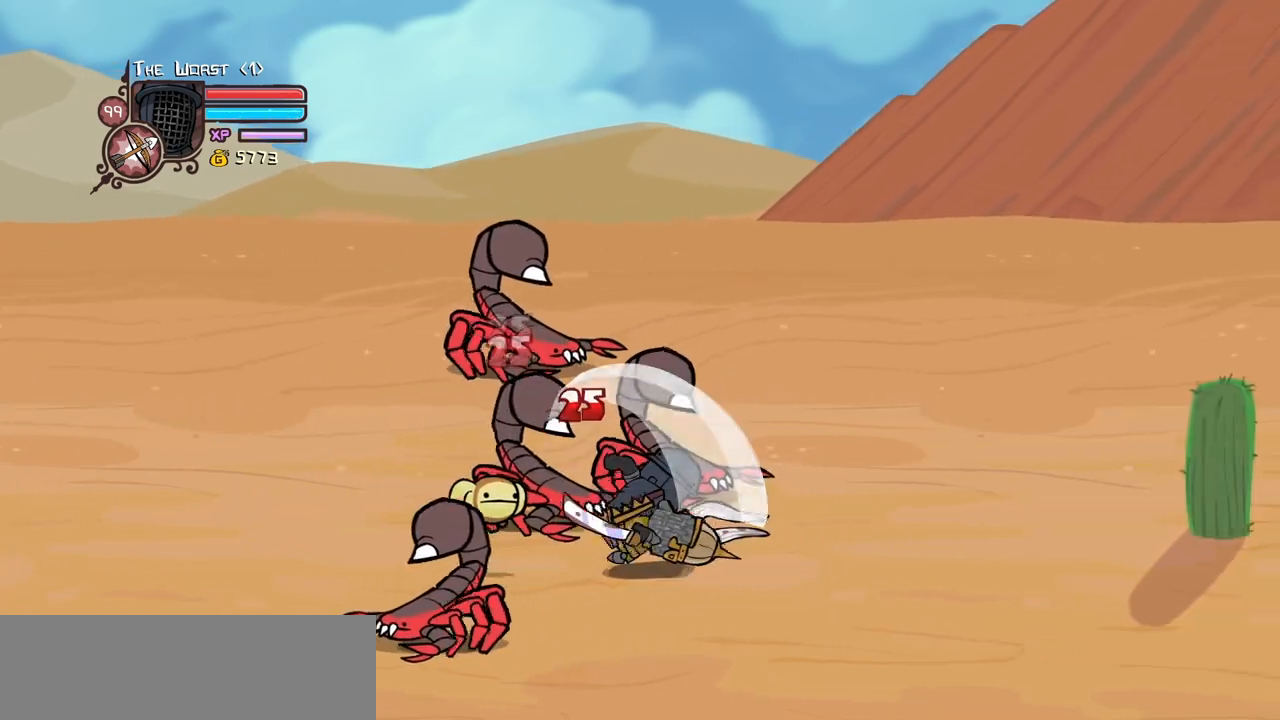
{"keys": ["heavy"], "events": [[66, "heavy", "up"], [100, "heavy", "down"], [333, "heavy", "up"], [383, "heavy", "down"]]}
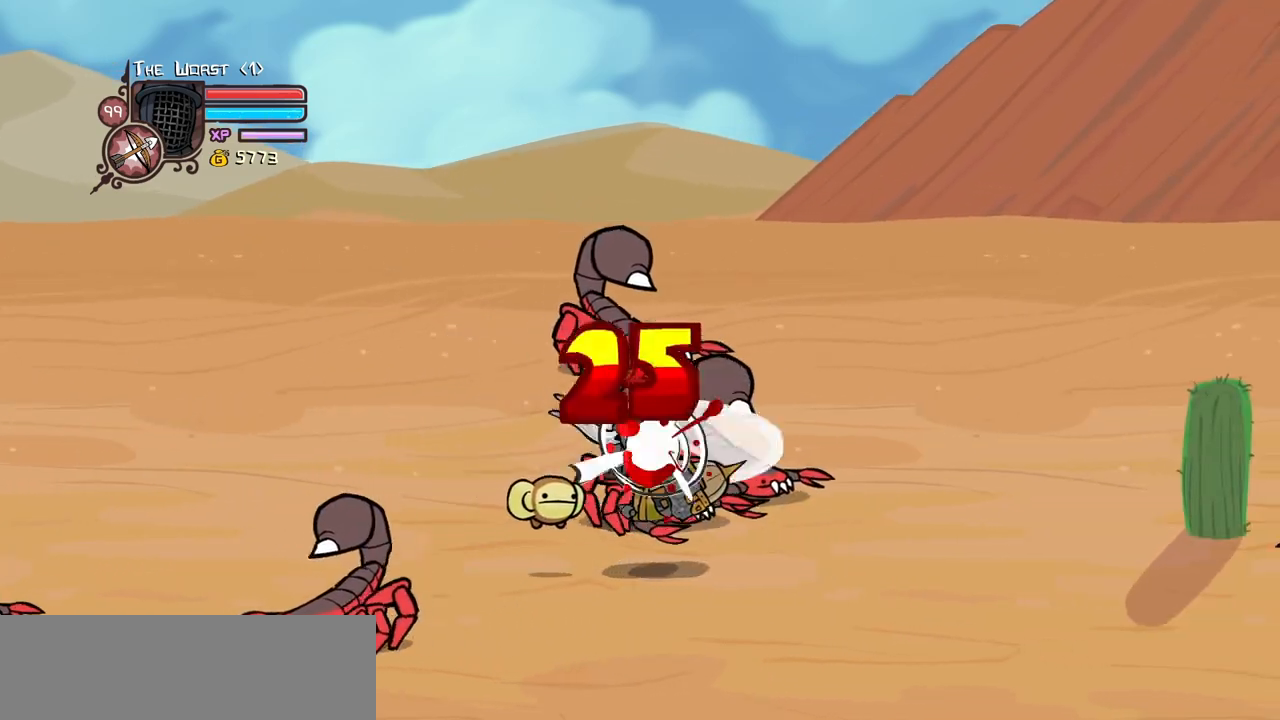
{"keys": ["heavy", "magic"], "events": [[66, "light", "down"], [116, "heavy", "up"], [216, "light", "up"], [266, "magic", "down"], [266, "right", "down"], [316, "heavy", "down"], [400, "right", "up"]]}